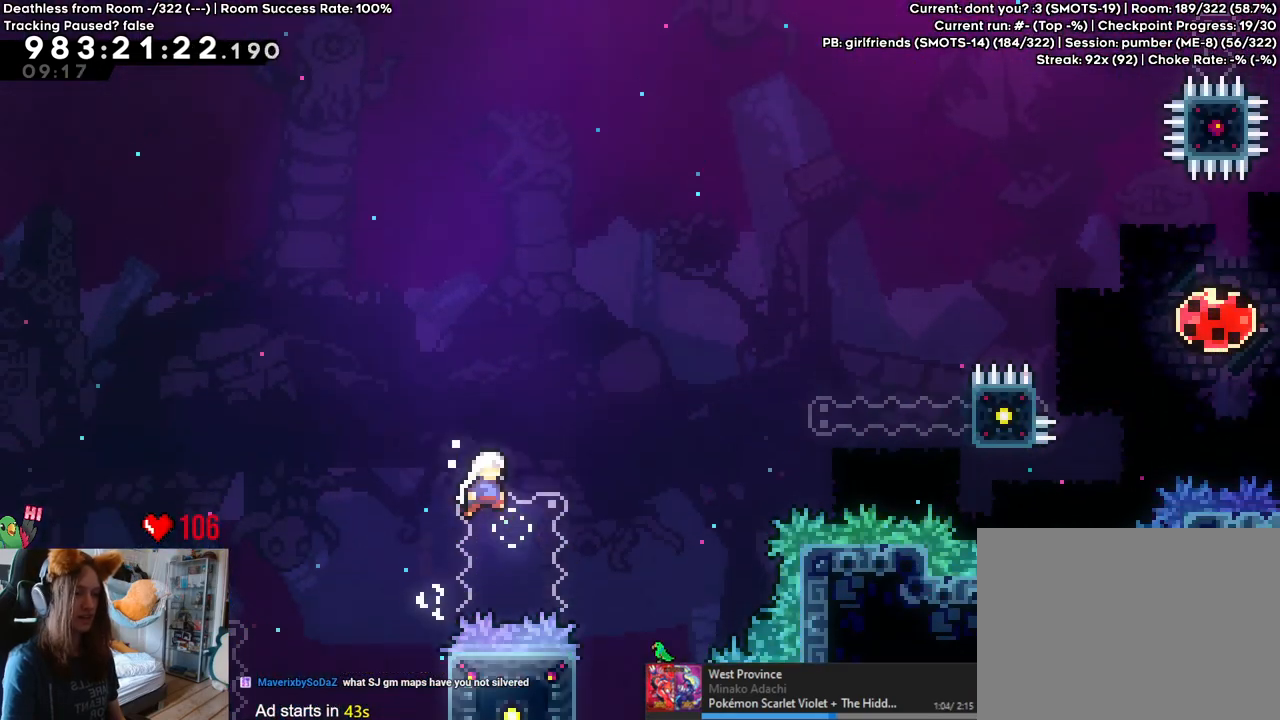
Gameplay with a controller (Nintendo layout); each line is a JSON object with the inputs held at the frame after it (dt_ms = milliseconds from this image to that frame). "events" lists button and stick changes between this image and that frame as [ms after this image, input, new state], when the widget could be followed in between. Not read: DPAD_LEFT HOME L3 R1 R3.
{"dt_ms": 500, "buttons": ["B"], "left_stick": "right", "right_stick": "center", "events": [[200, "Y", "down"], [333, "Y", "up"], [483, "left_stick", "right"]]}
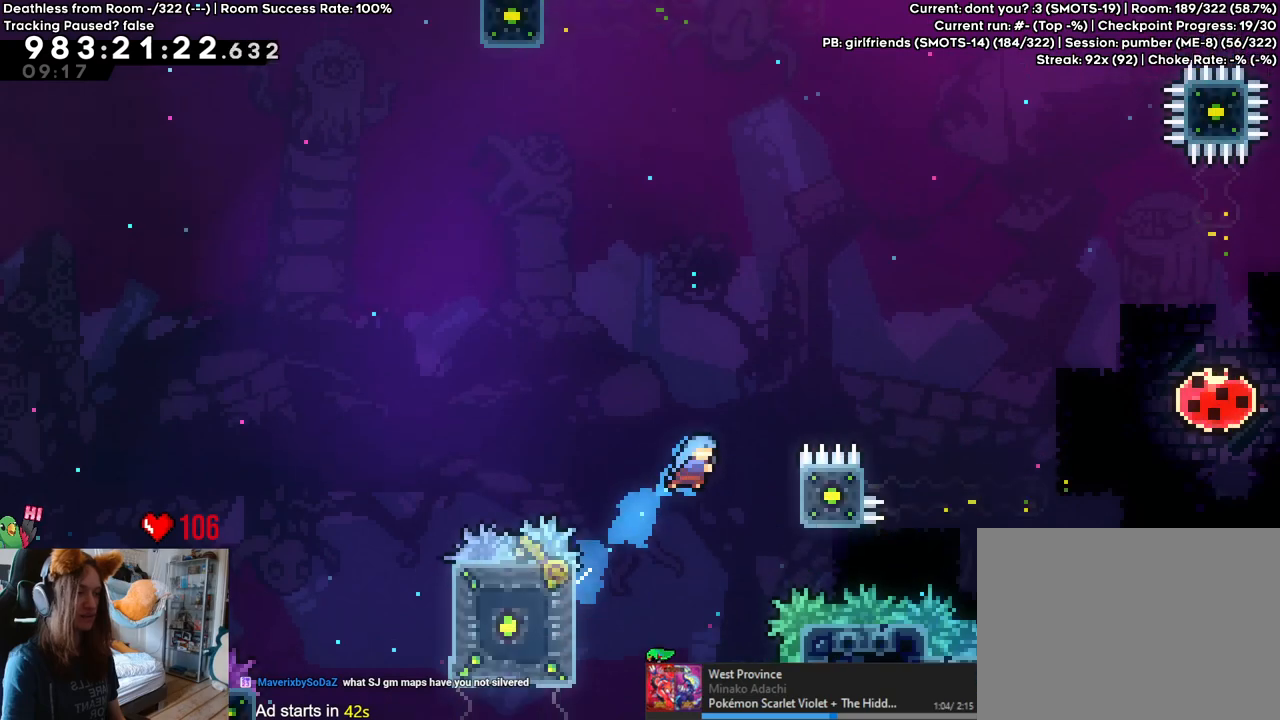
{"dt_ms": 500, "buttons": ["B"], "left_stick": "up", "right_stick": "center", "events": [[283, "left_stick", "up"]]}
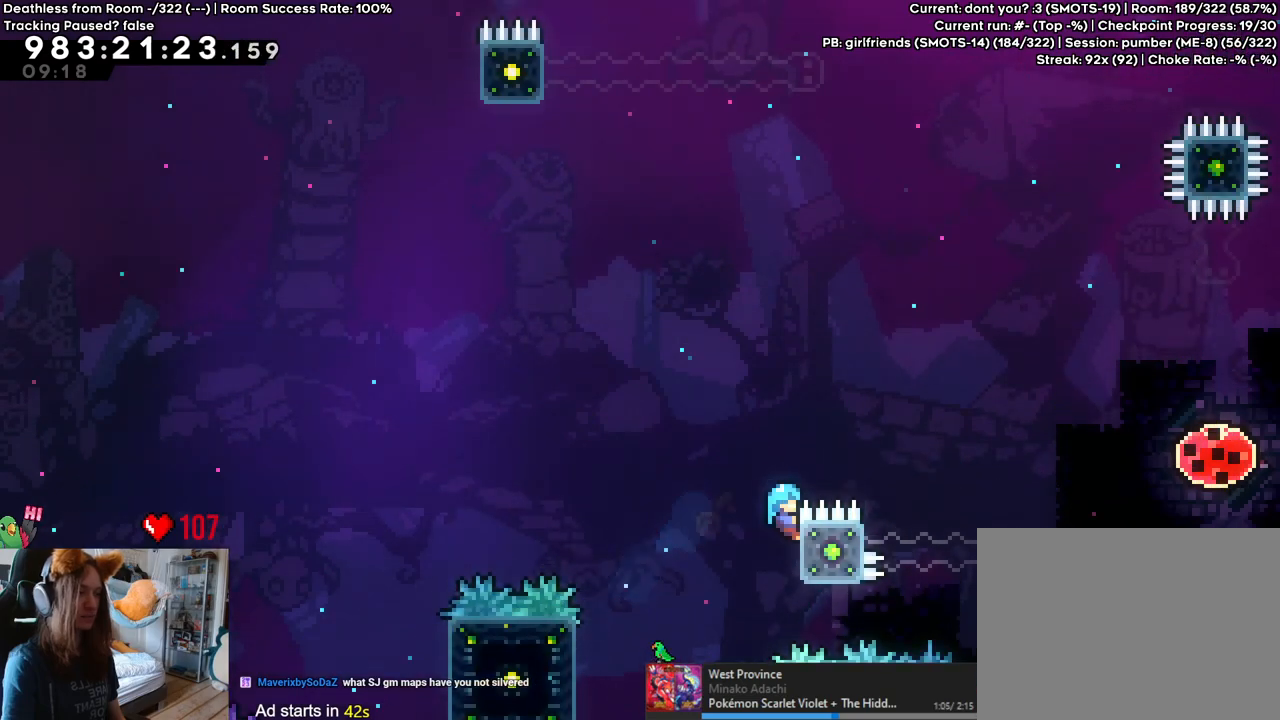
{"dt_ms": 500, "buttons": ["B"], "left_stick": "right", "right_stick": "center", "events": [[67, "left_stick", "center"], [183, "left_stick", "right"]]}
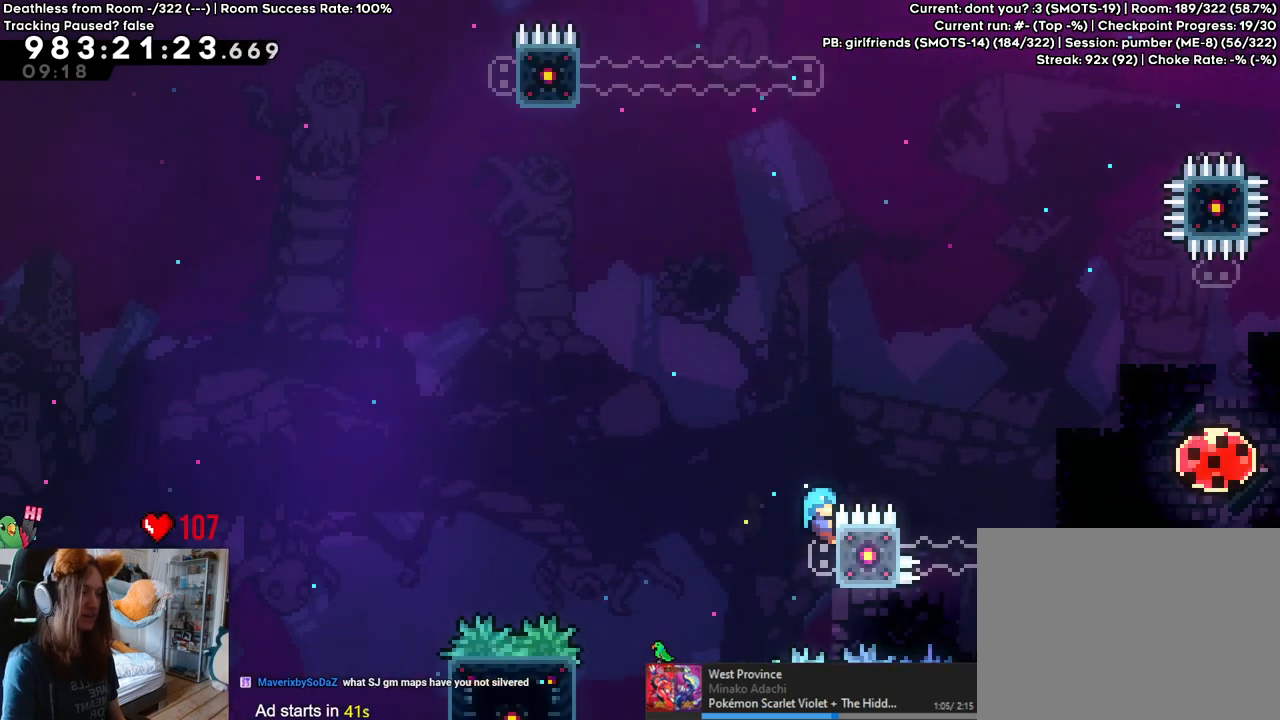
{"dt_ms": 500, "buttons": [], "left_stick": "right", "right_stick": "center", "events": [[150, "B", "up"]]}
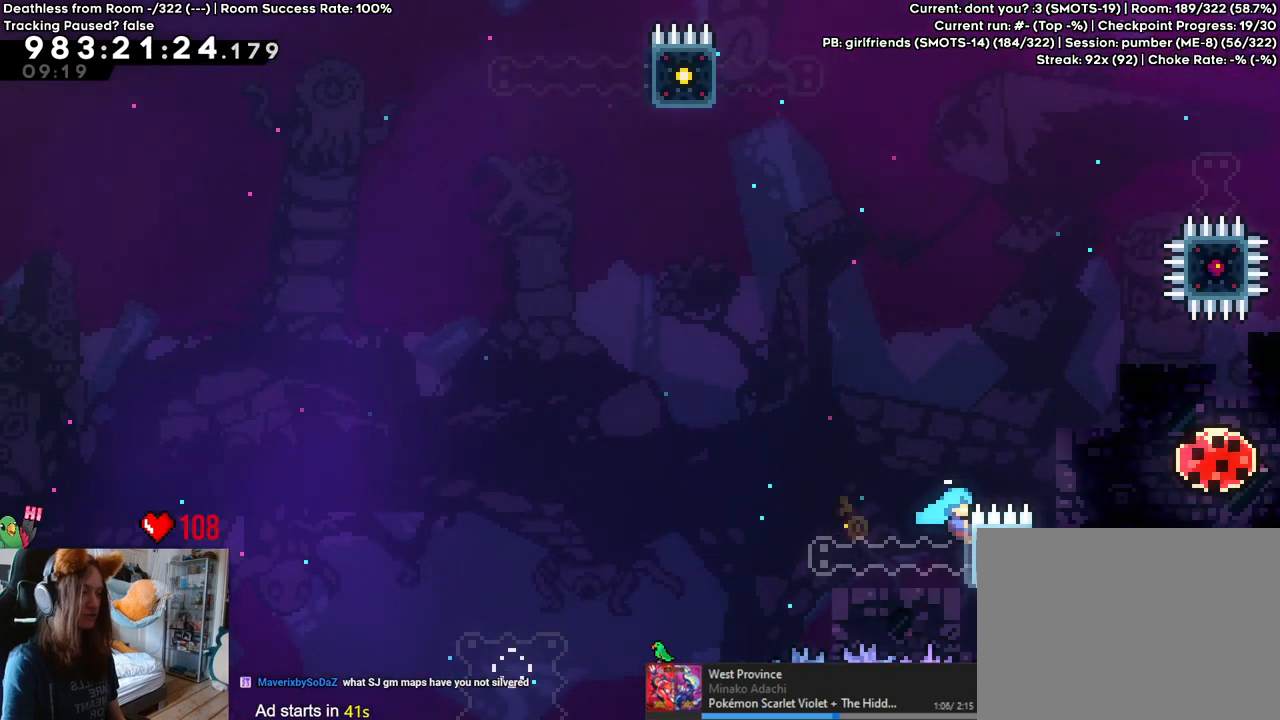
{"dt_ms": 500, "buttons": ["B"], "left_stick": "right", "right_stick": "center", "events": [[50, "B", "down"]]}
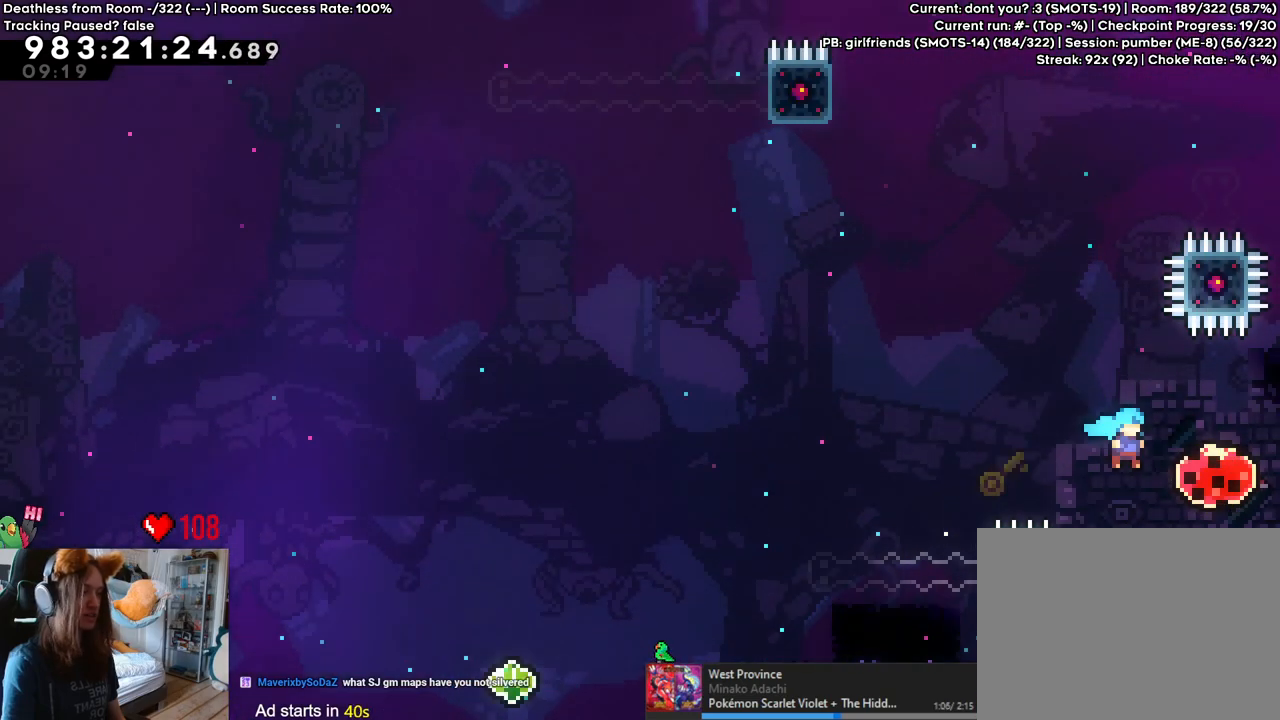
{"dt_ms": 500, "buttons": [], "left_stick": "up-left", "right_stick": "center", "events": [[133, "B", "up"], [150, "left_stick", "up-left"]]}
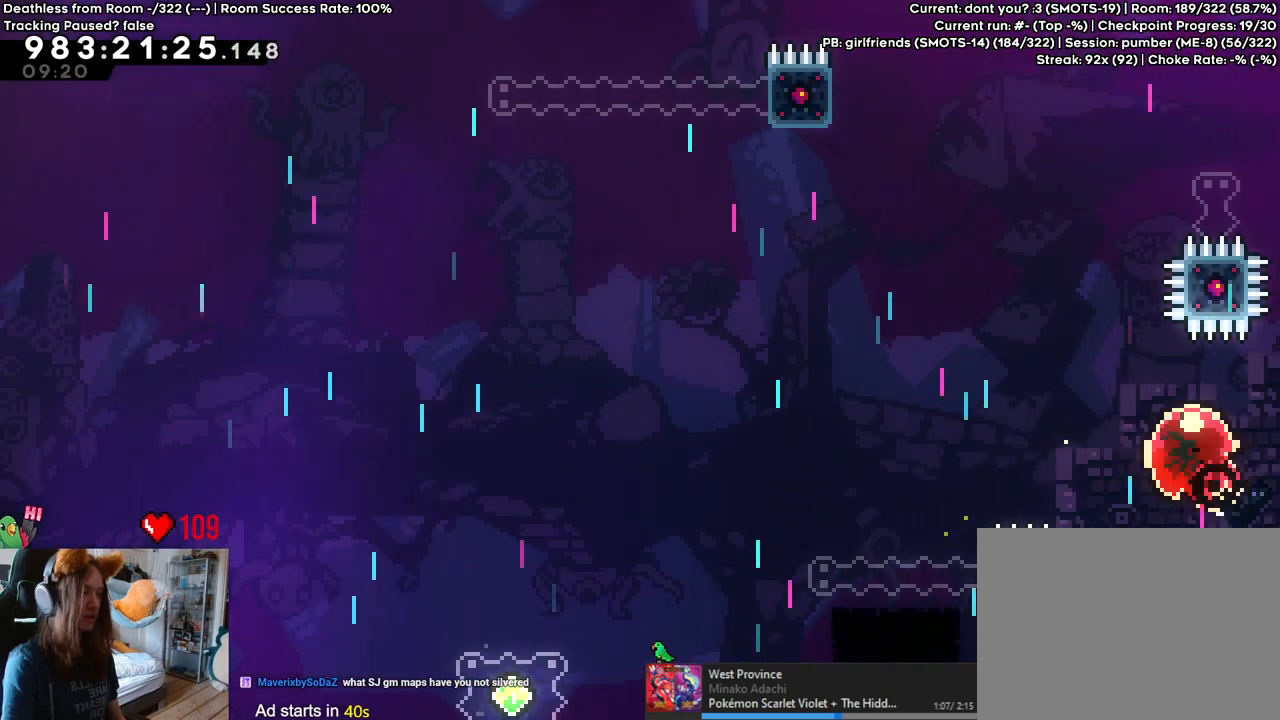
{"dt_ms": 500, "buttons": ["Y"], "left_stick": "up", "right_stick": "center", "events": [[383, "left_stick", "up"], [433, "Y", "down"]]}
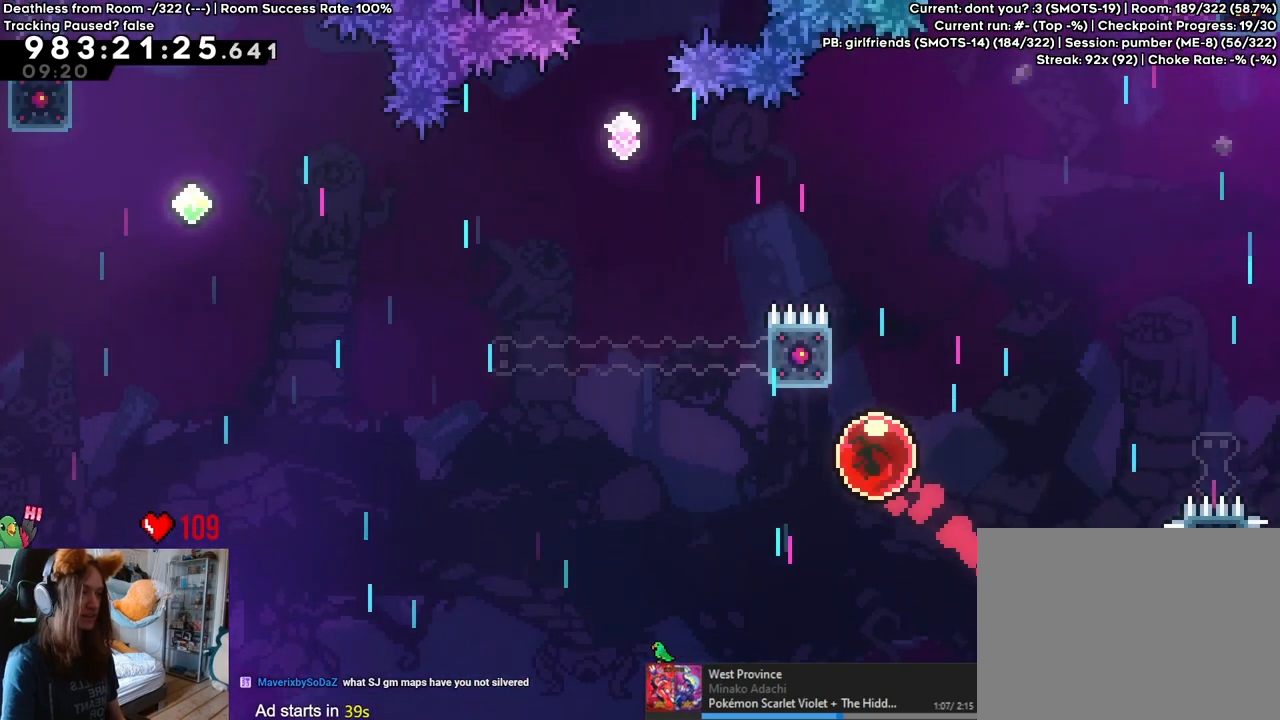
{"dt_ms": 500, "buttons": [], "left_stick": "right", "right_stick": "center", "events": [[67, "Y", "up"], [150, "left_stick", "right"]]}
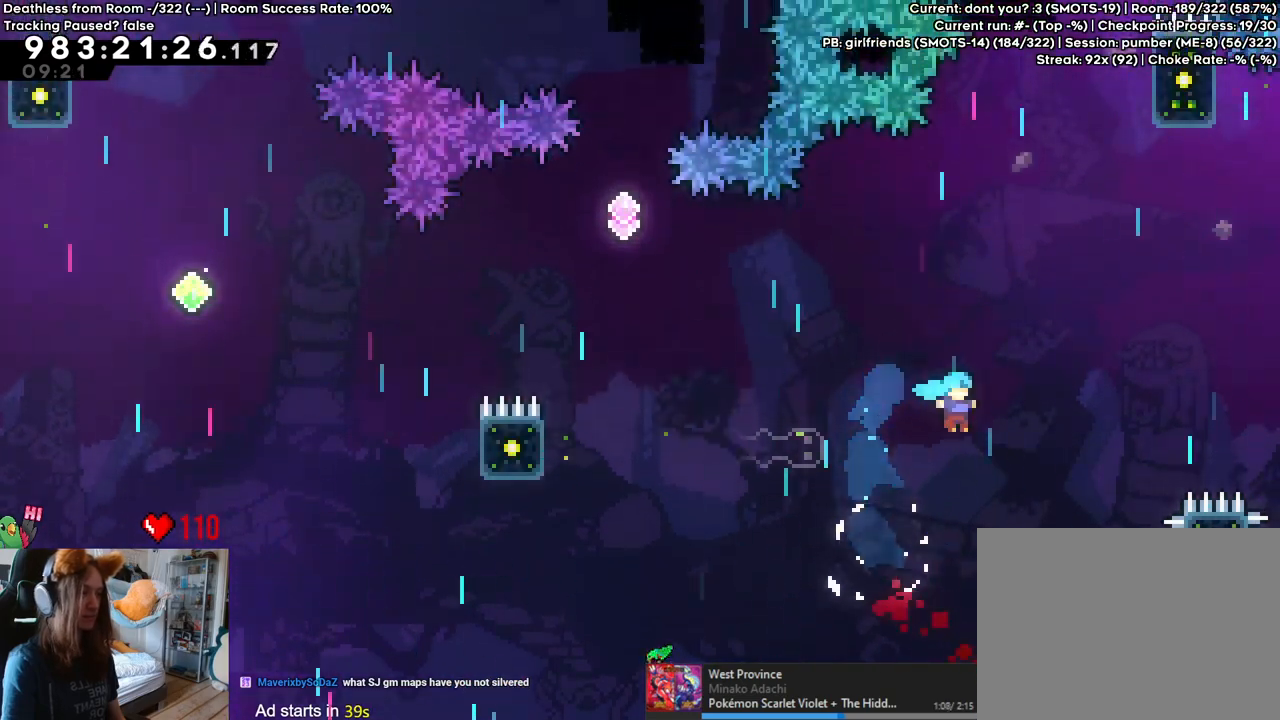
{"dt_ms": 500, "buttons": [], "left_stick": "right", "right_stick": "center", "events": [[317, "B", "down"], [367, "B", "up"]]}
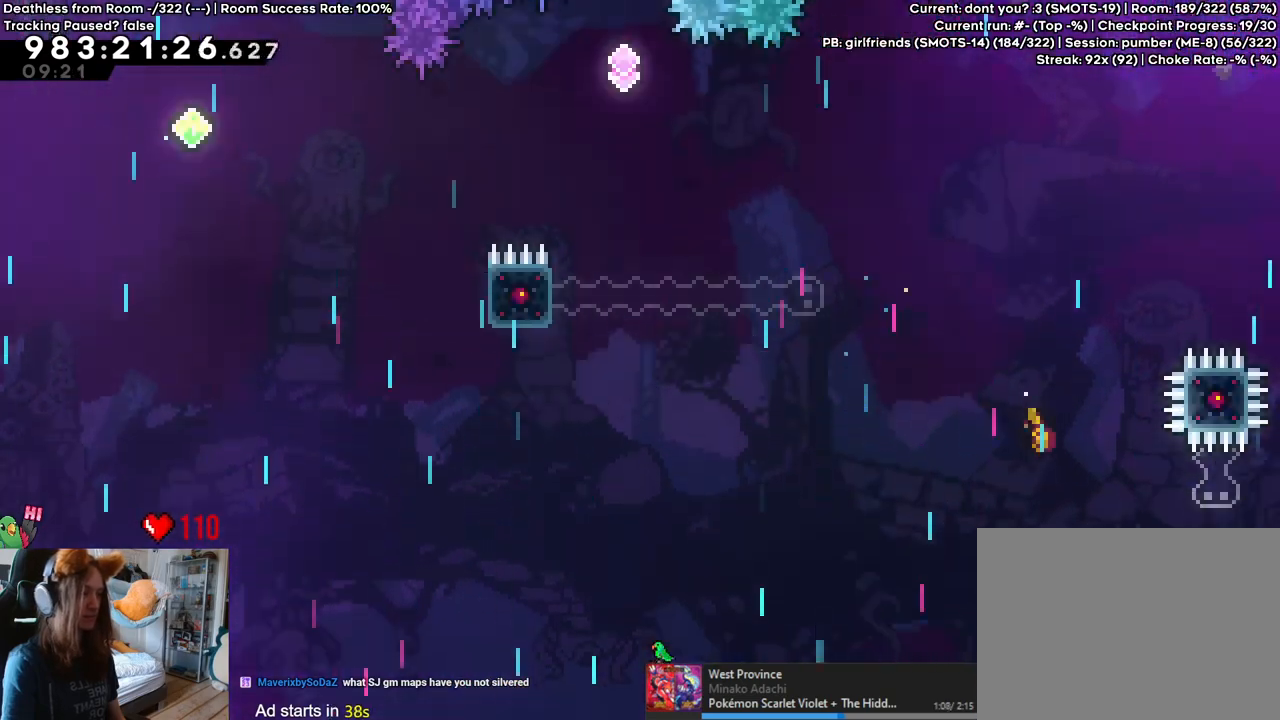
{"dt_ms": 500, "buttons": [], "left_stick": "up-left", "right_stick": "center", "events": [[100, "left_stick", "up-left"], [183, "Y", "down"], [333, "Y", "up"]]}
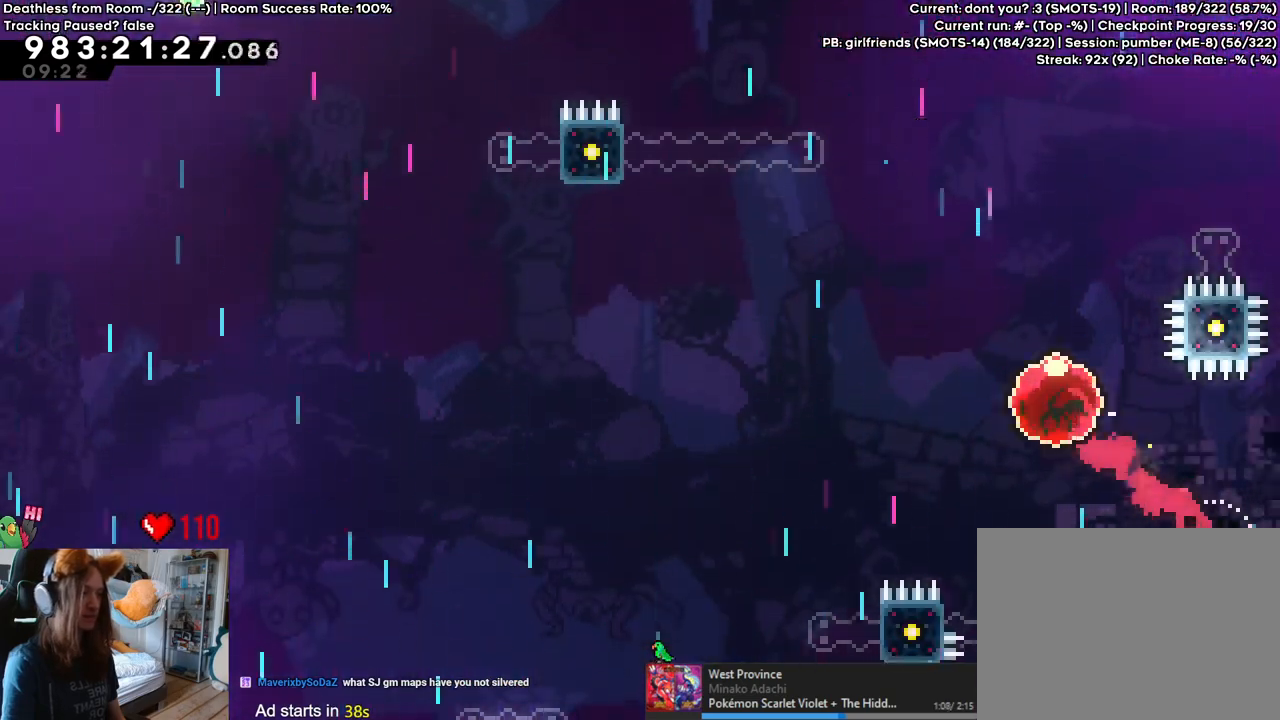
{"dt_ms": 500, "buttons": ["Y"], "left_stick": "up", "right_stick": "center", "events": [[400, "Y", "down"], [433, "left_stick", "up"]]}
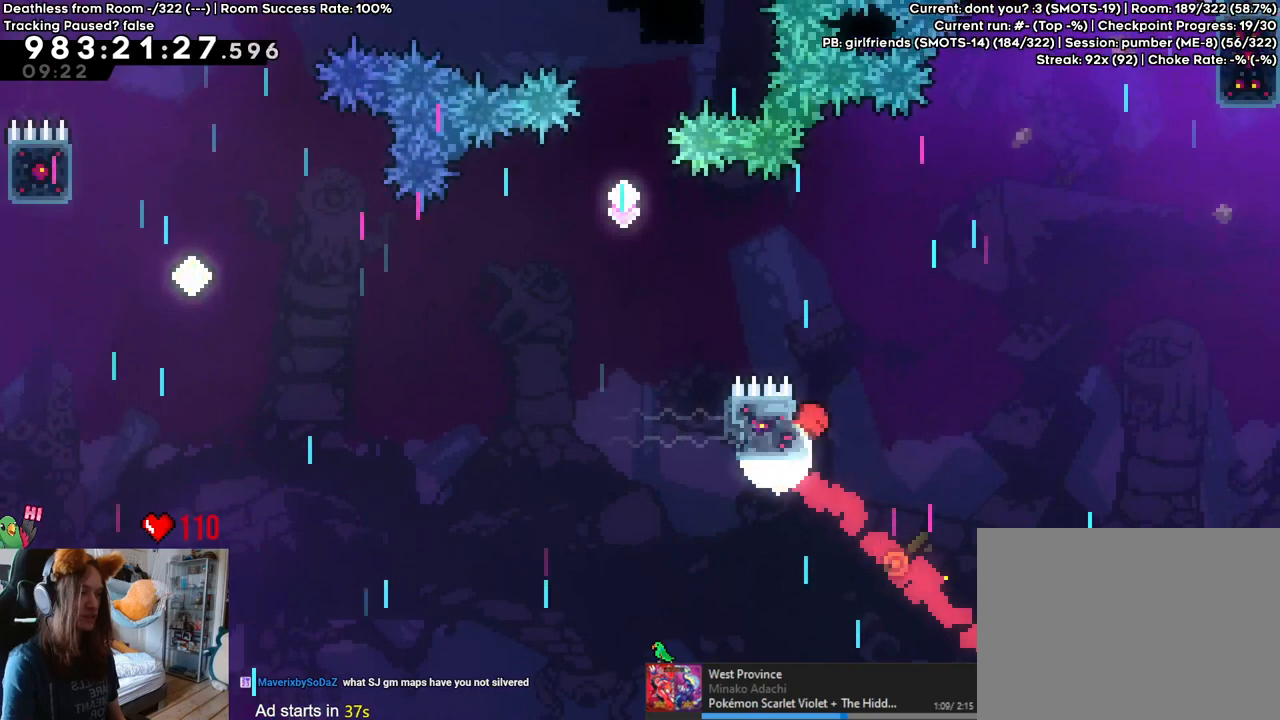
{"dt_ms": 500, "buttons": ["B"], "left_stick": "center", "right_stick": "center"}
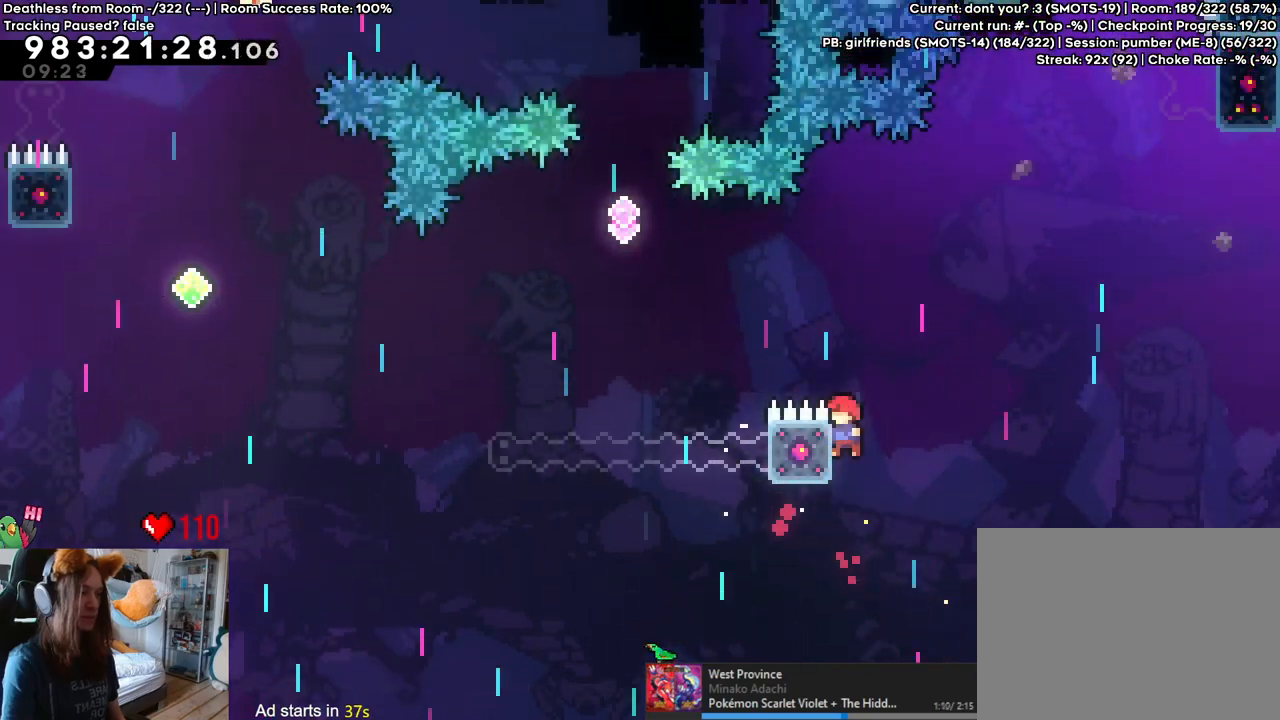
{"dt_ms": 500, "buttons": ["B", "Y"], "left_stick": "up-left", "right_stick": "center"}
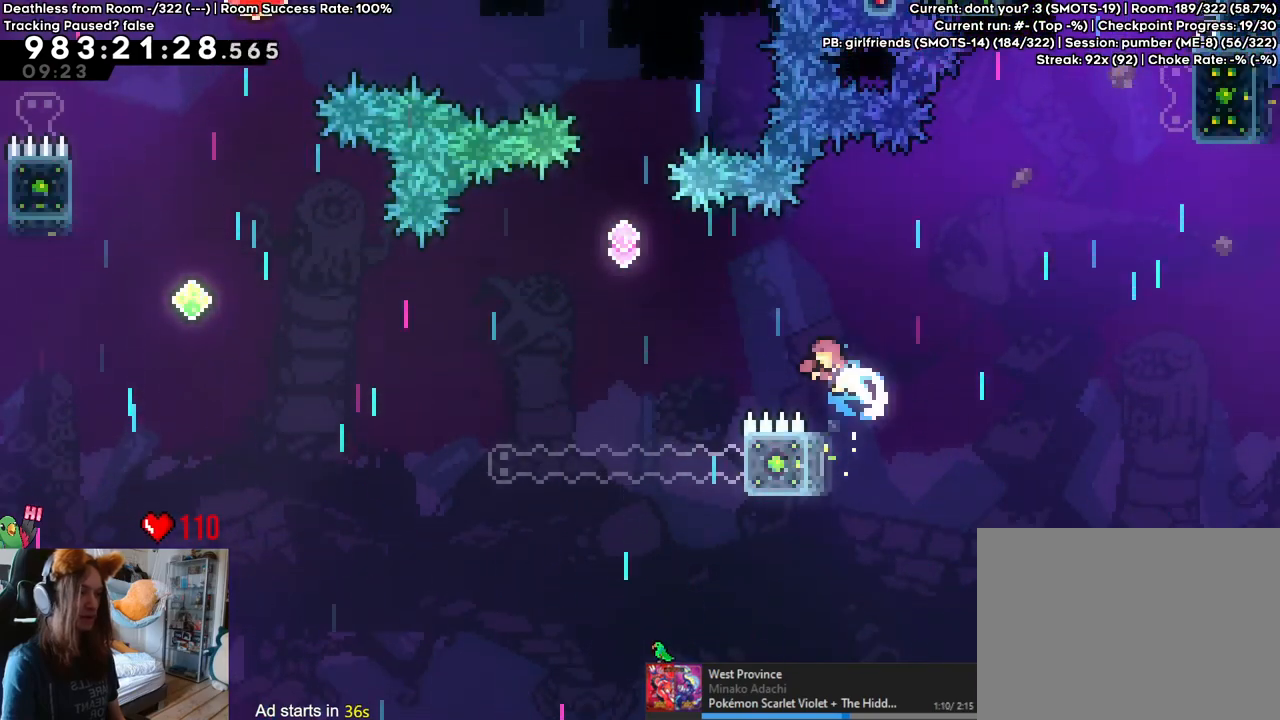
{"dt_ms": 500, "buttons": ["B"], "left_stick": "up-left", "right_stick": "center", "events": [[67, "Y", "up"]]}
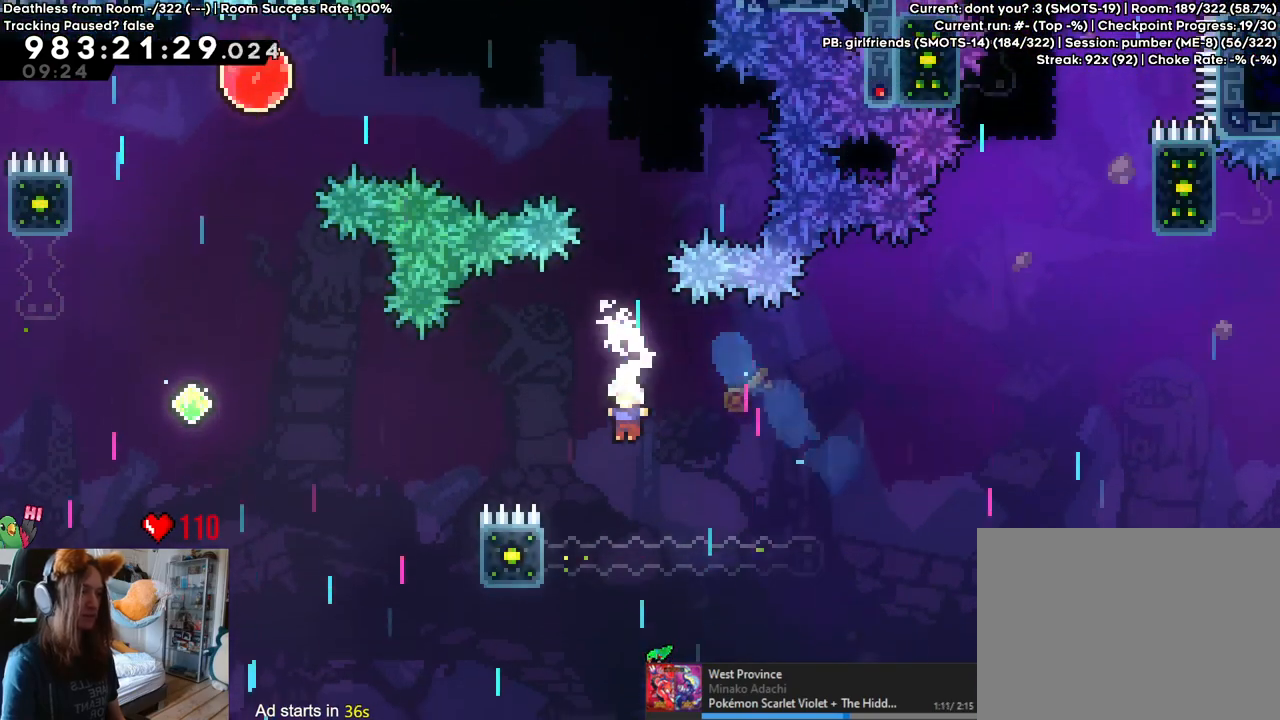
{"dt_ms": 500, "buttons": ["B"], "left_stick": "up", "right_stick": "center", "events": [[283, "left_stick", "up"]]}
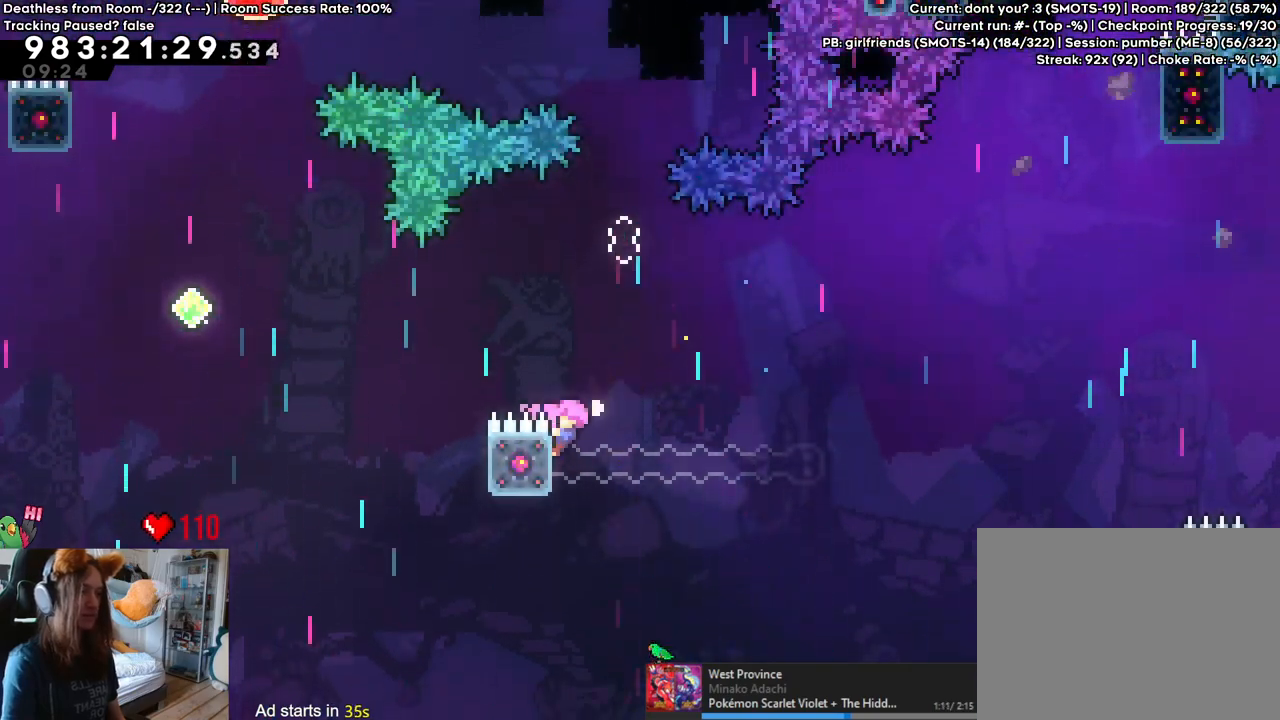
{"dt_ms": 1000, "buttons": [], "left_stick": "up-right", "right_stick": "center"}
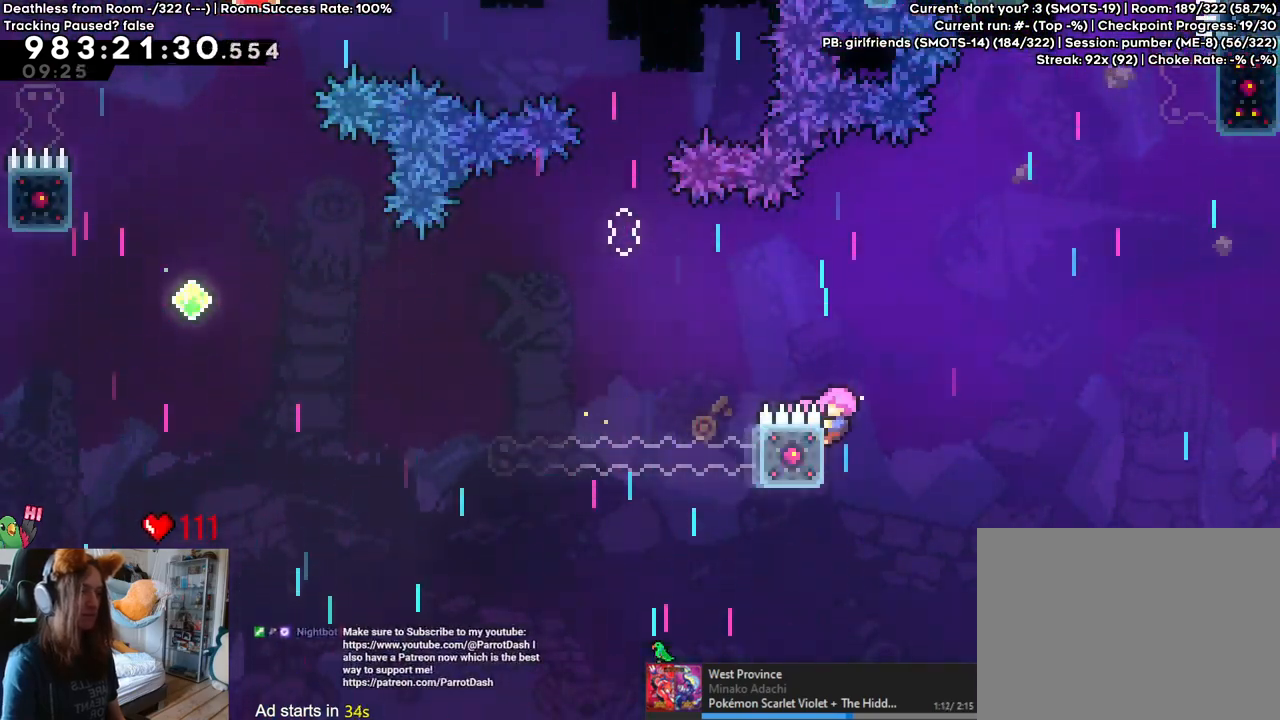
{"dt_ms": 500, "buttons": ["B", "Y"], "left_stick": "up", "right_stick": "center"}
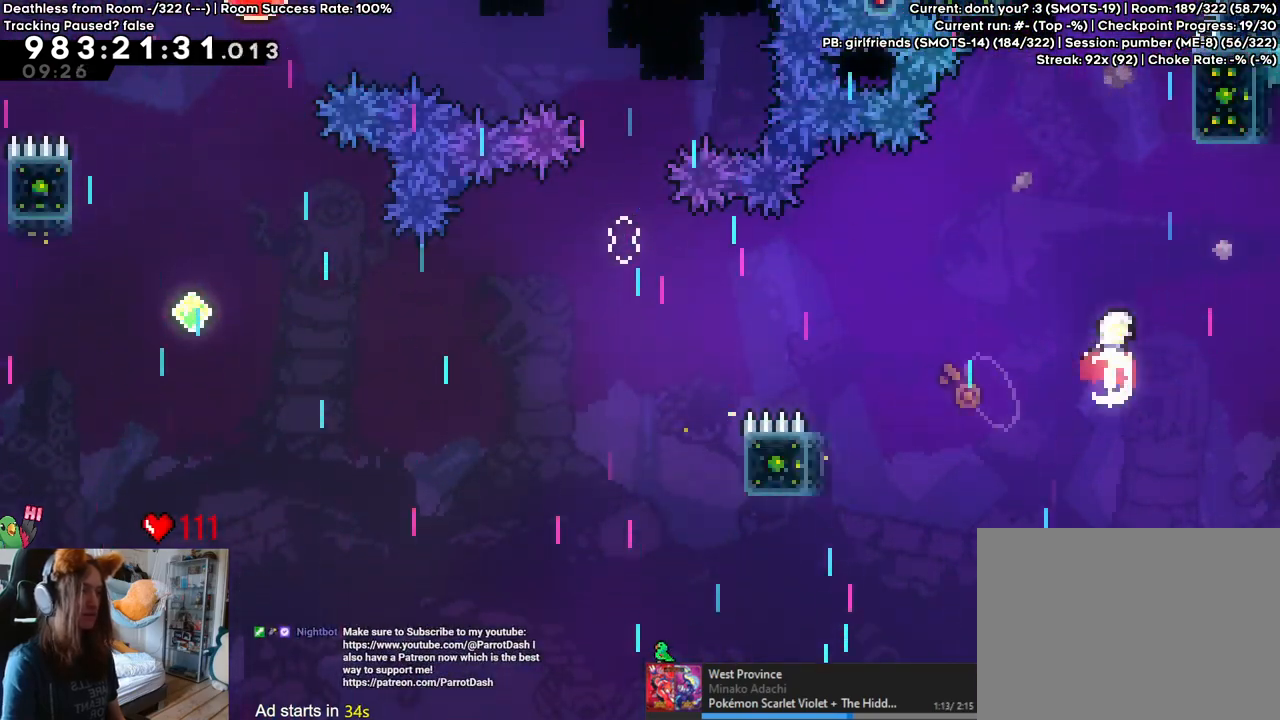
{"dt_ms": 500, "buttons": ["B", "Y"], "left_stick": "up", "right_stick": "center", "events": [[67, "Y", "up"], [433, "Y", "down"]]}
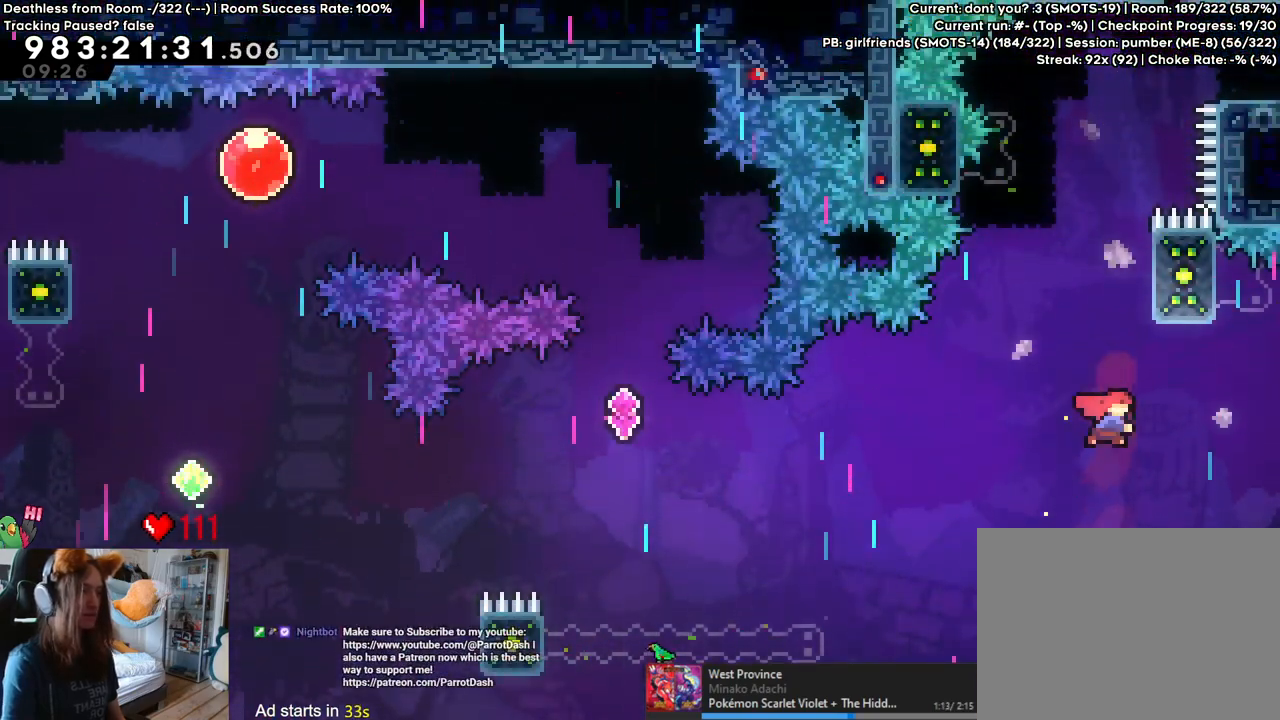
{"dt_ms": 500, "buttons": ["B"], "left_stick": "up", "right_stick": "center", "events": [[83, "Y", "up"], [250, "left_stick", "up-right"], [433, "left_stick", "up"]]}
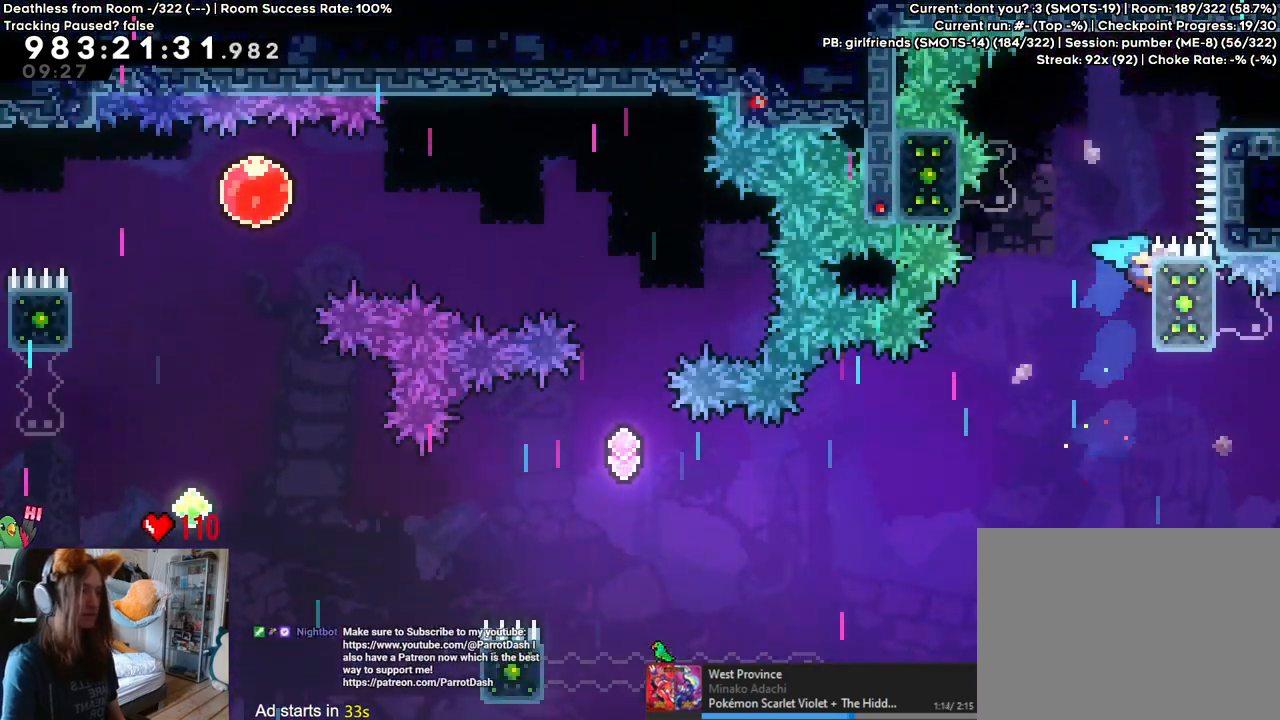
{"dt_ms": 500, "buttons": [], "left_stick": "up-left", "right_stick": "center", "events": [[333, "B", "up"], [433, "left_stick", "up-left"]]}
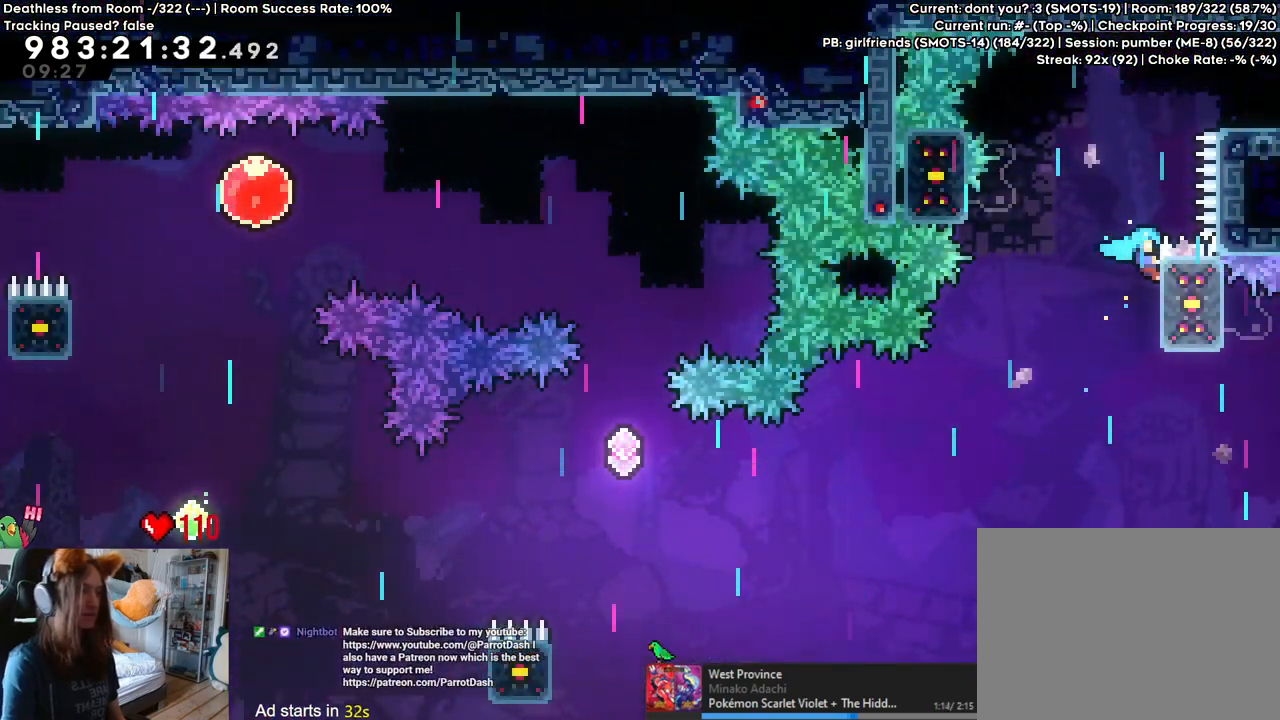
{"dt_ms": 500, "buttons": ["B"], "left_stick": "up", "right_stick": "center", "events": [[17, "B", "down"], [433, "left_stick", "up"]]}
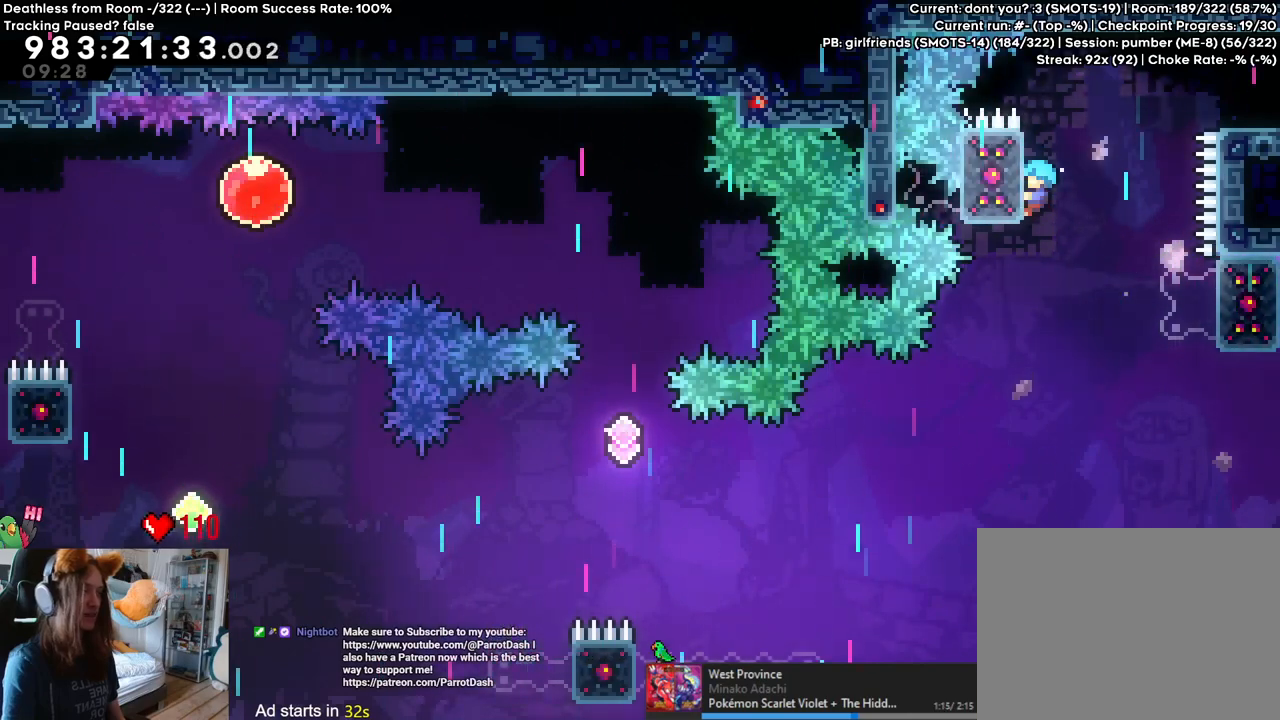
{"dt_ms": 500, "buttons": [], "left_stick": "up", "right_stick": "center", "events": [[400, "B", "up"]]}
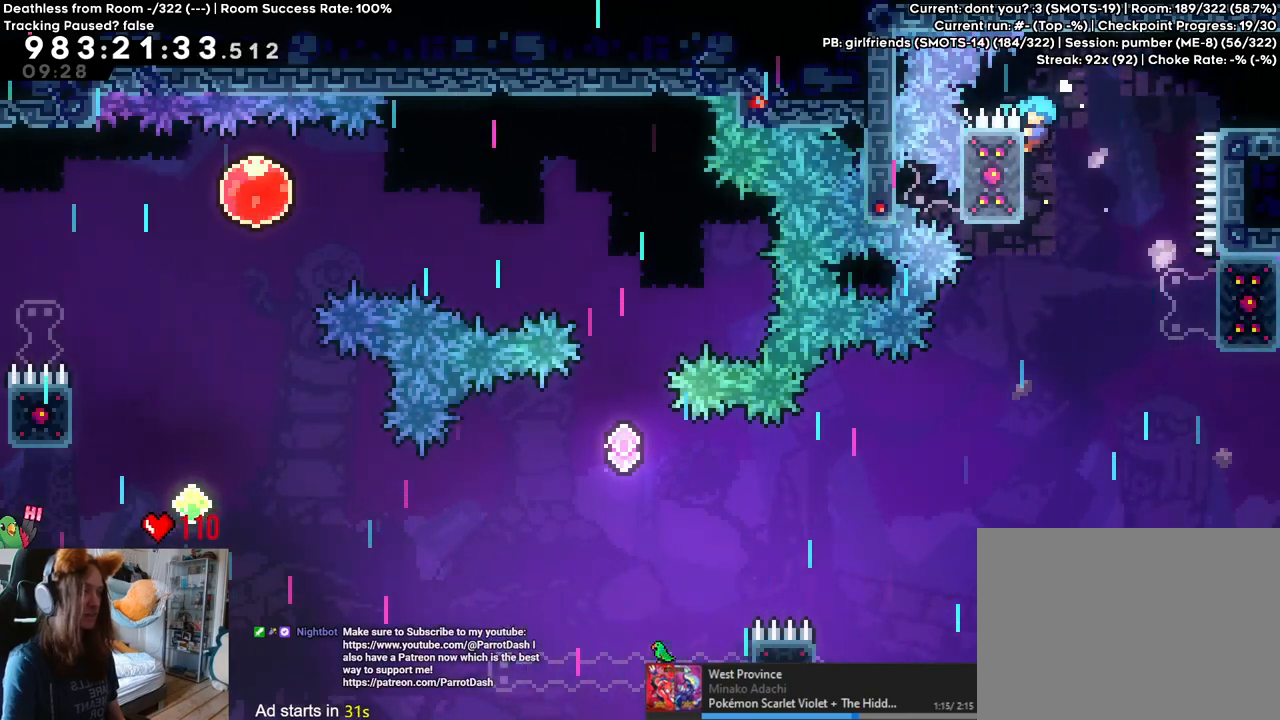
{"dt_ms": 500, "buttons": ["B", "Y"], "left_stick": "right", "right_stick": "center", "events": [[17, "B", "down"], [17, "left_stick", "right"], [450, "Y", "down"]]}
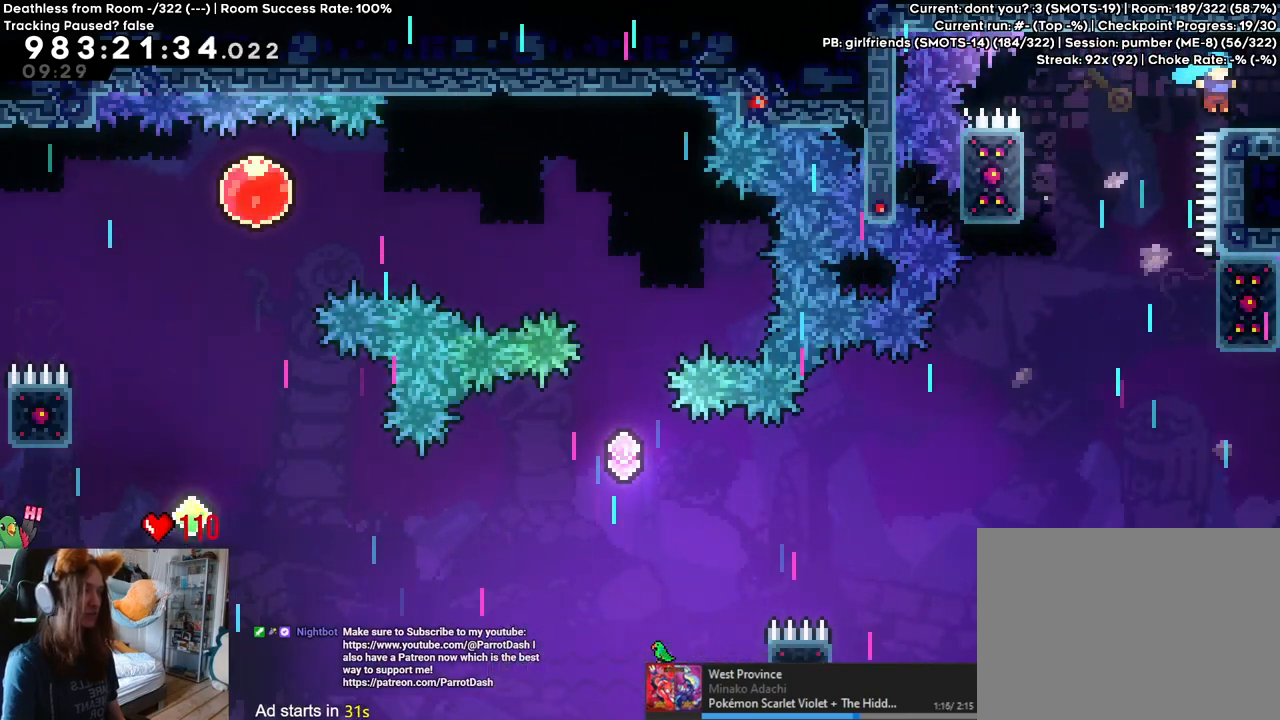
{"dt_ms": 500, "buttons": ["L2"], "left_stick": "right", "right_stick": "center", "events": [[150, "Y", "up"], [183, "B", "up"], [233, "left_stick", "center"], [400, "L2", "down"], [400, "left_stick", "right"]]}
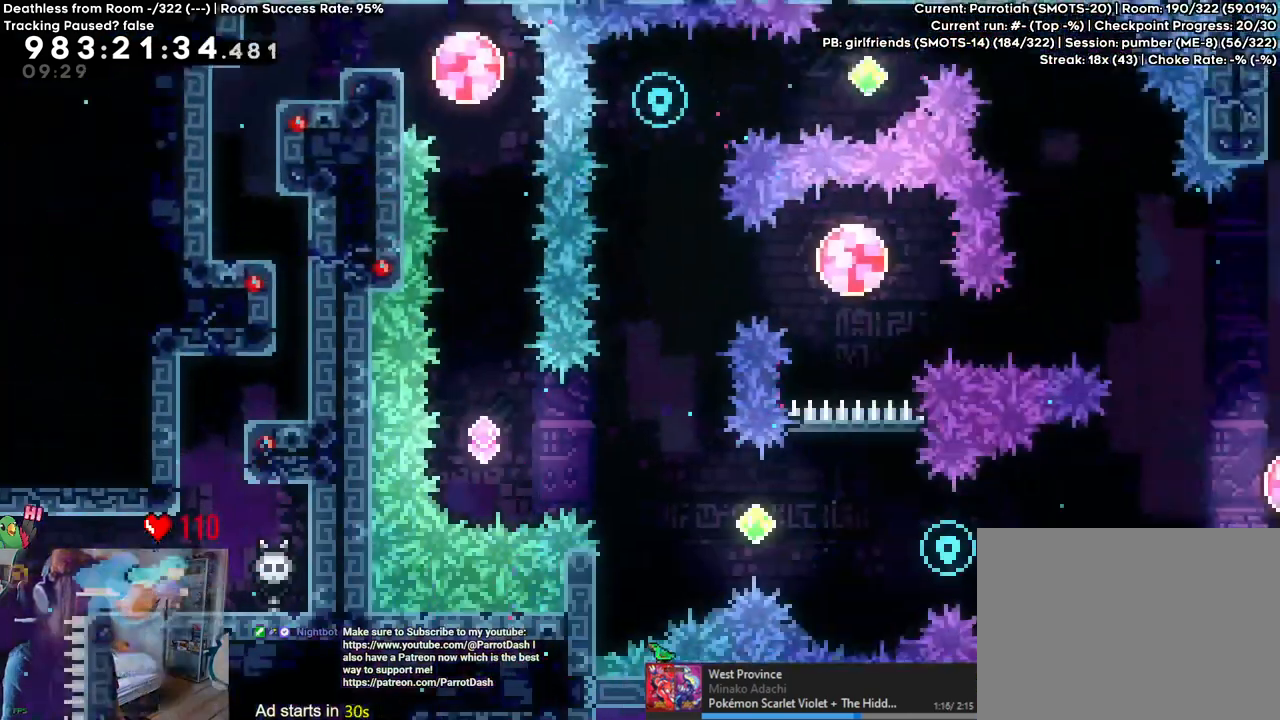
{"dt_ms": 1000, "buttons": ["L2", "R2"], "left_stick": "right", "right_stick": "center"}
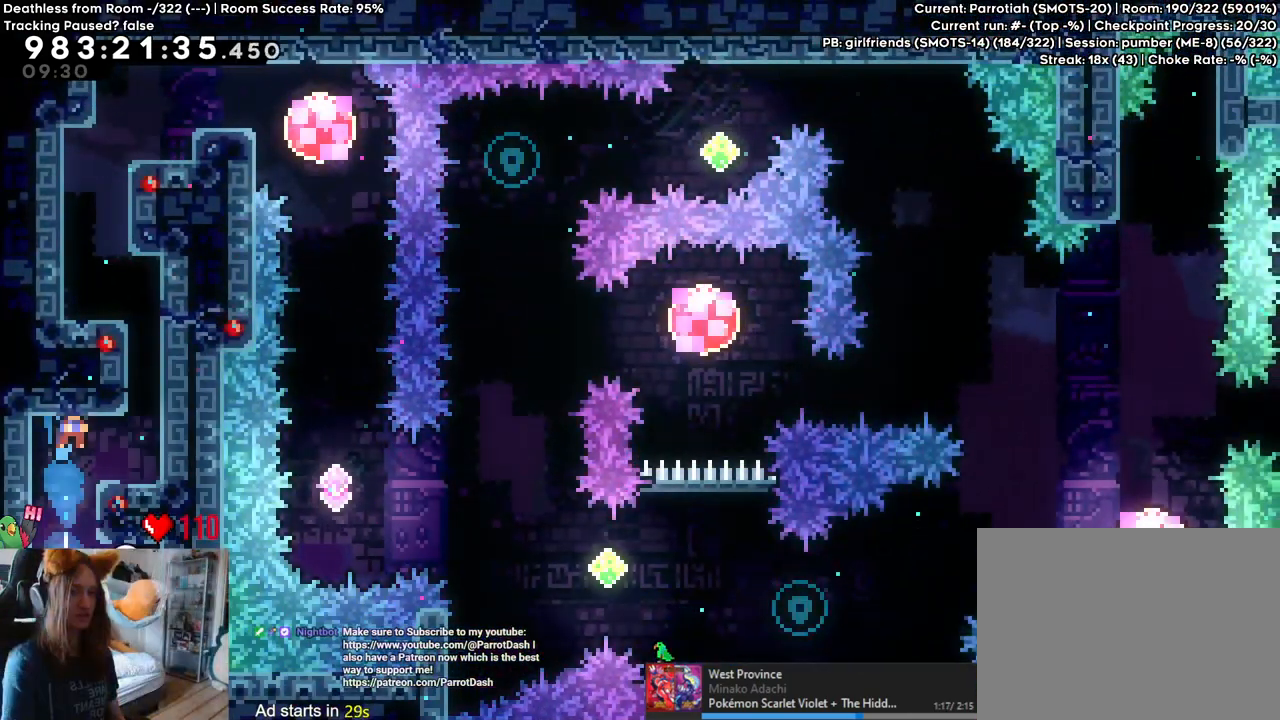
{"dt_ms": 500, "buttons": ["B", "L2", "DPAD_UP"], "left_stick": "center", "right_stick": "center"}
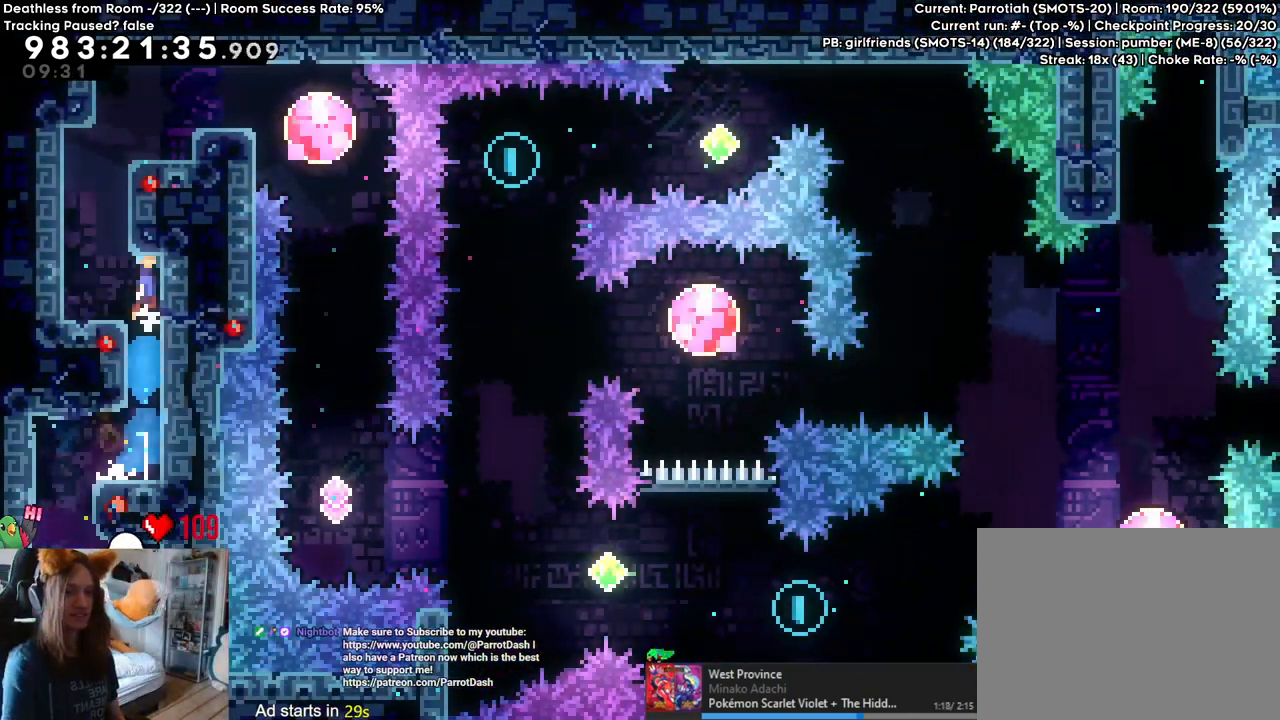
{"dt_ms": 1000, "buttons": ["L2"], "left_stick": "up", "right_stick": "center"}
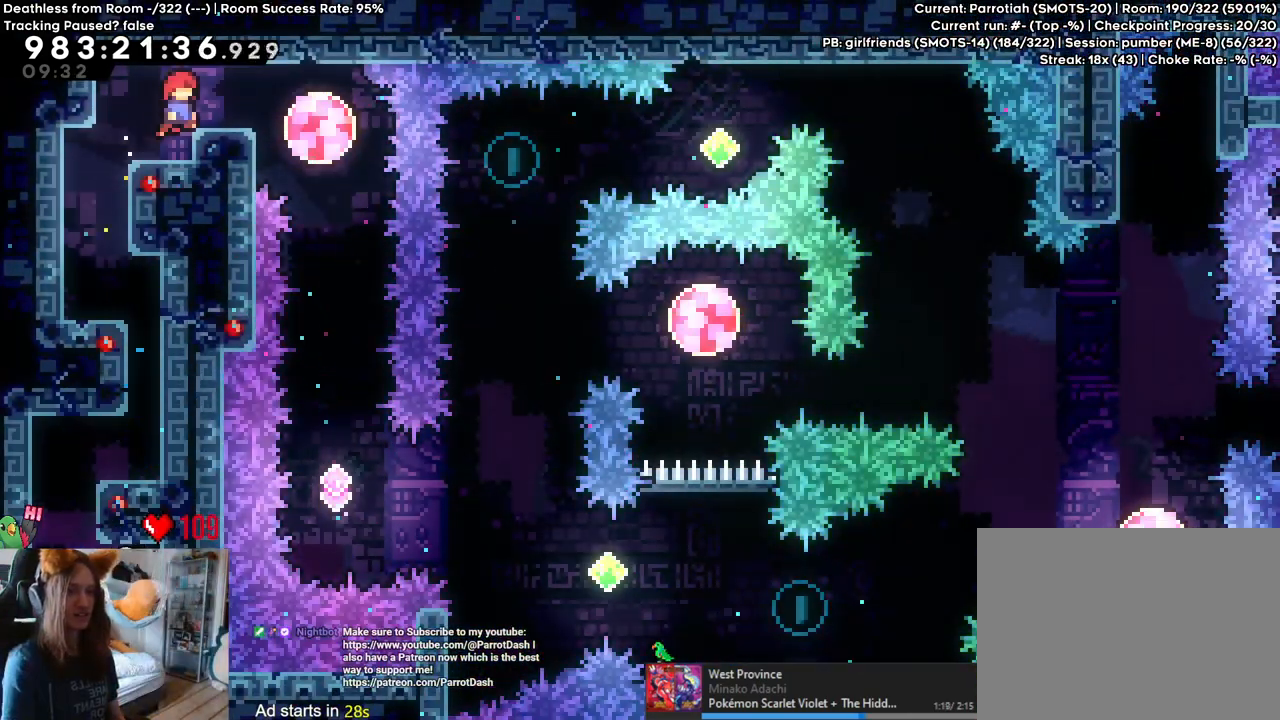
{"dt_ms": 500, "buttons": ["DPAD_UP"], "left_stick": "up", "right_stick": "center"}